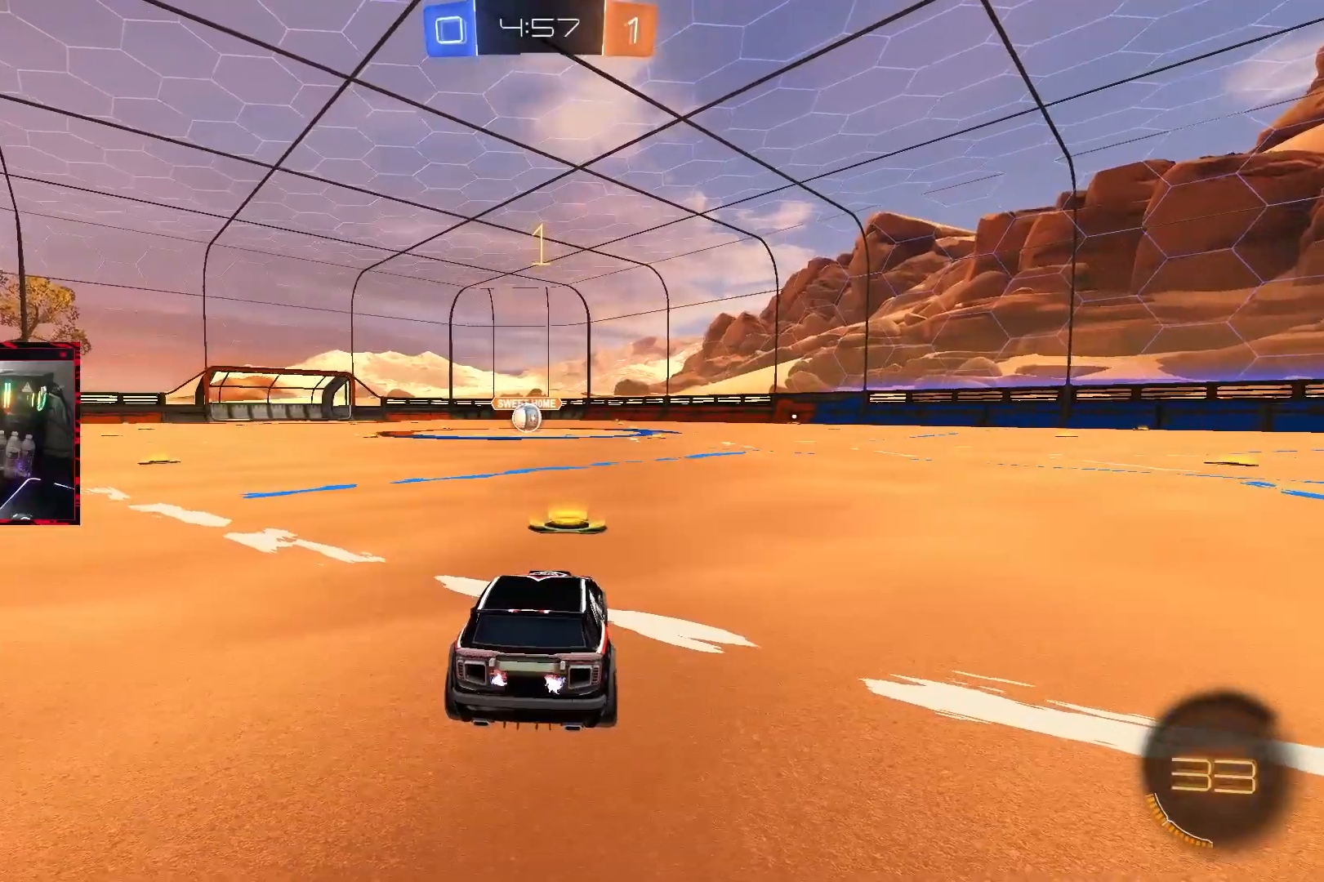
Gameplay with a controller (PlayStation layout); each line is a JSON object with the inputs held at the frame after it. "events" lists button and stick changes between this image and that frame as [ms after this image, input, new state], when the widget could be followed in between. Not read: L3.
{"buttons": ["CIRCLE", "R2"], "left_stick": "center", "right_stick": "center", "events": [[467, "R2", "down"]]}
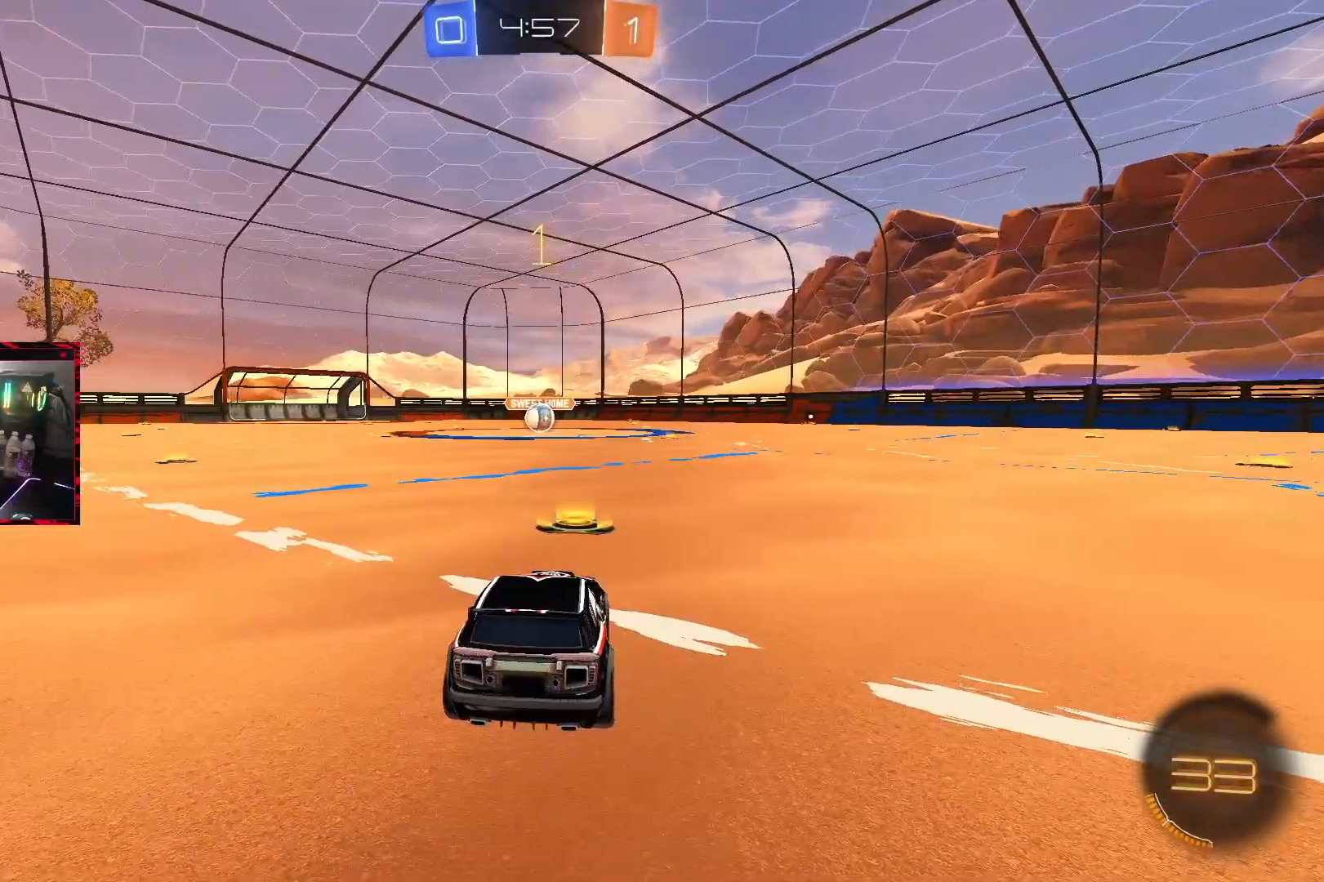
{"buttons": ["CIRCLE", "L1", "R2"], "left_stick": "left", "right_stick": "center", "events": [[333, "left_stick", "right"], [400, "CROSS", "down"], [483, "CROSS", "up"], [483, "left_stick", "left"], [500, "L1", "down"]]}
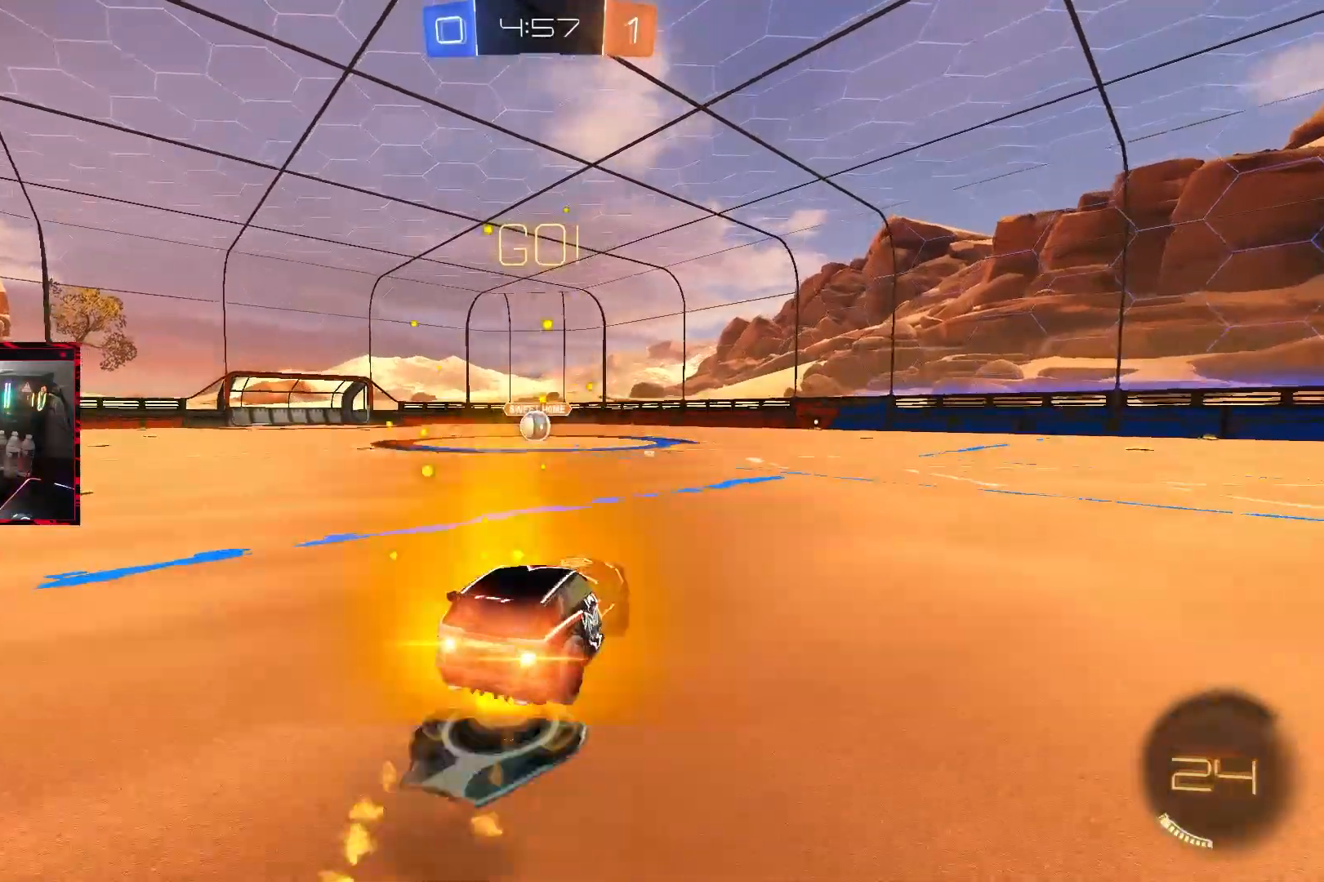
{"buttons": ["CIRCLE", "R2"], "left_stick": "center", "right_stick": "center", "events": [[33, "CROSS", "down"], [150, "L1", "up"], [200, "left_stick", "down"], [267, "left_stick", "down-right"], [383, "left_stick", "center"], [450, "CROSS", "up"]]}
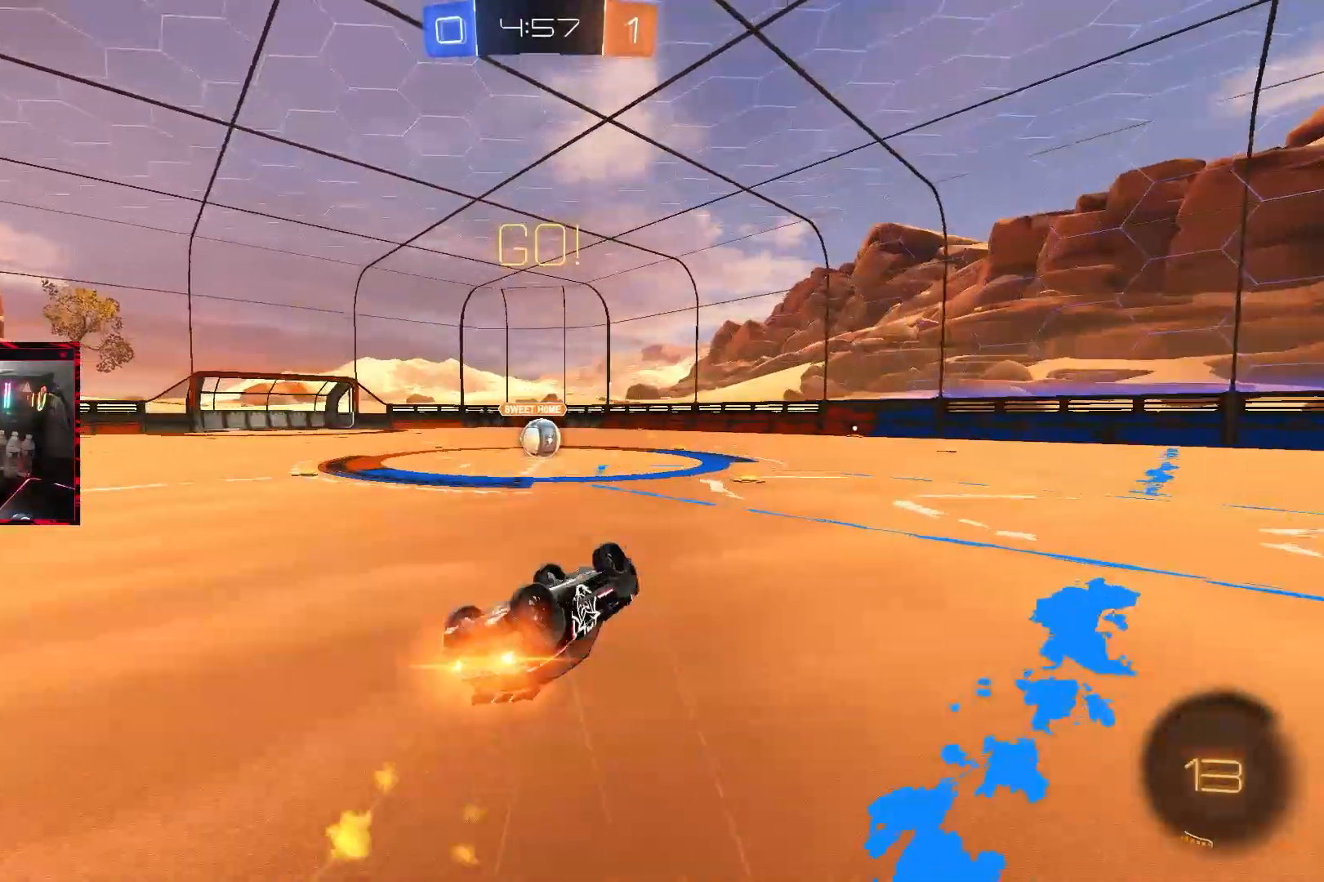
{"buttons": ["R2"], "left_stick": "center", "right_stick": "center", "events": [[17, "left_stick", "left"], [33, "L1", "down"], [217, "CIRCLE", "up"], [250, "L1", "up"], [250, "left_stick", "center"]]}
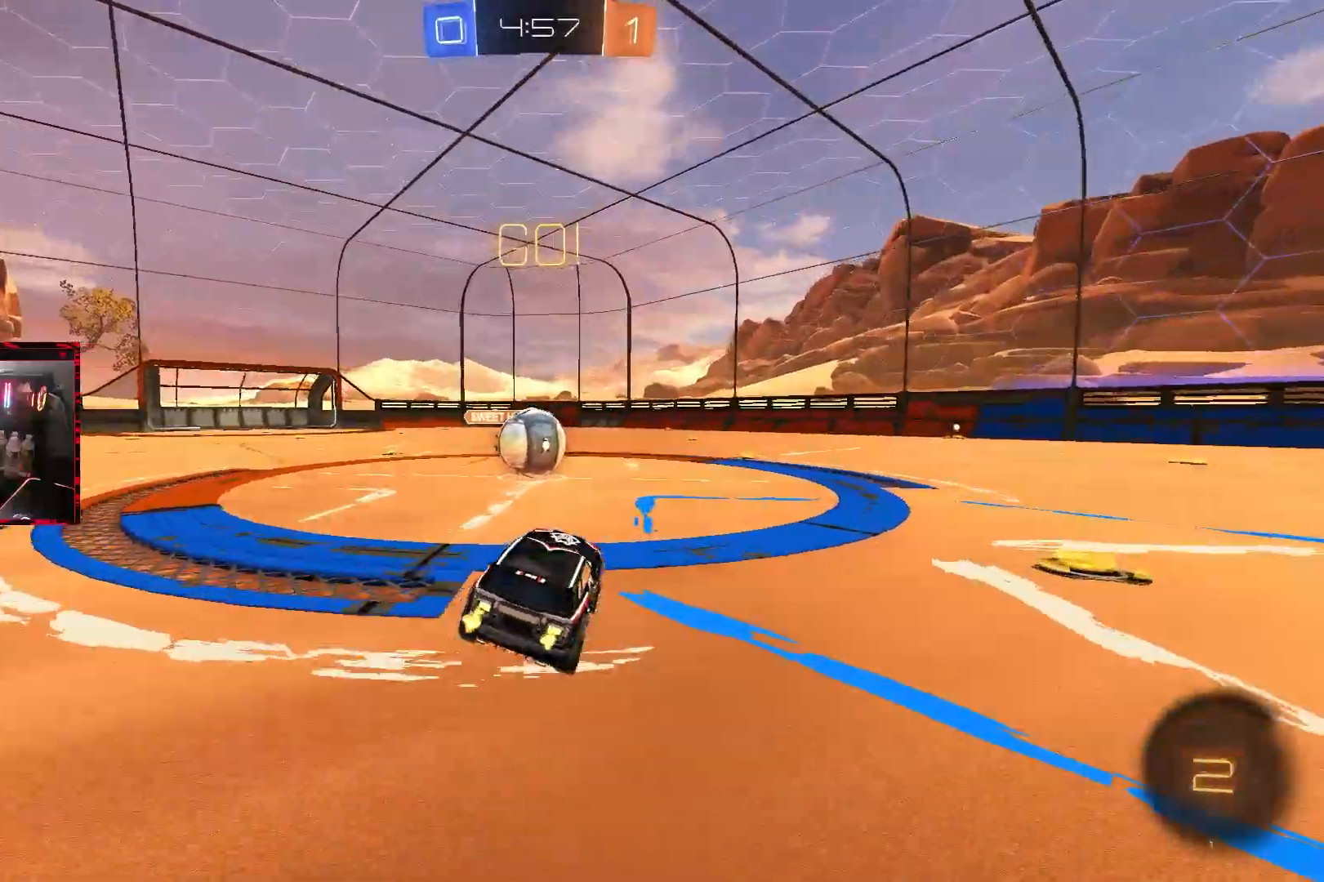
{"buttons": ["CROSS", "L1", "R2"], "left_stick": "up-right", "right_stick": "center", "events": [[33, "left_stick", "left"], [200, "CROSS", "down"], [267, "left_stick", "center"], [333, "CROSS", "up"], [333, "L1", "down"], [333, "left_stick", "up-right"], [400, "CROSS", "down"]]}
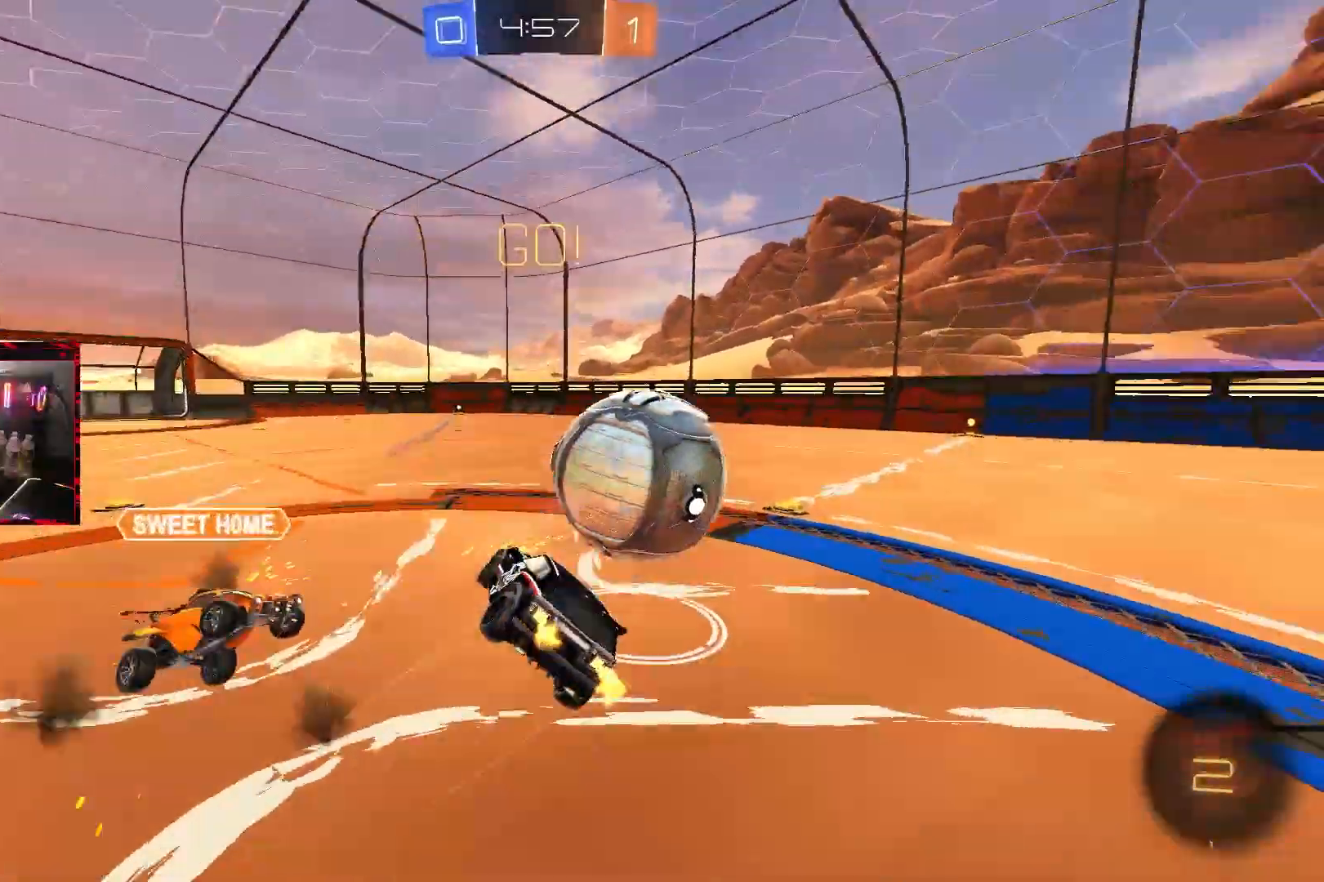
{"buttons": ["R2"], "left_stick": "up-right", "right_stick": "center", "events": [[50, "CROSS", "up"], [217, "L1", "up"]]}
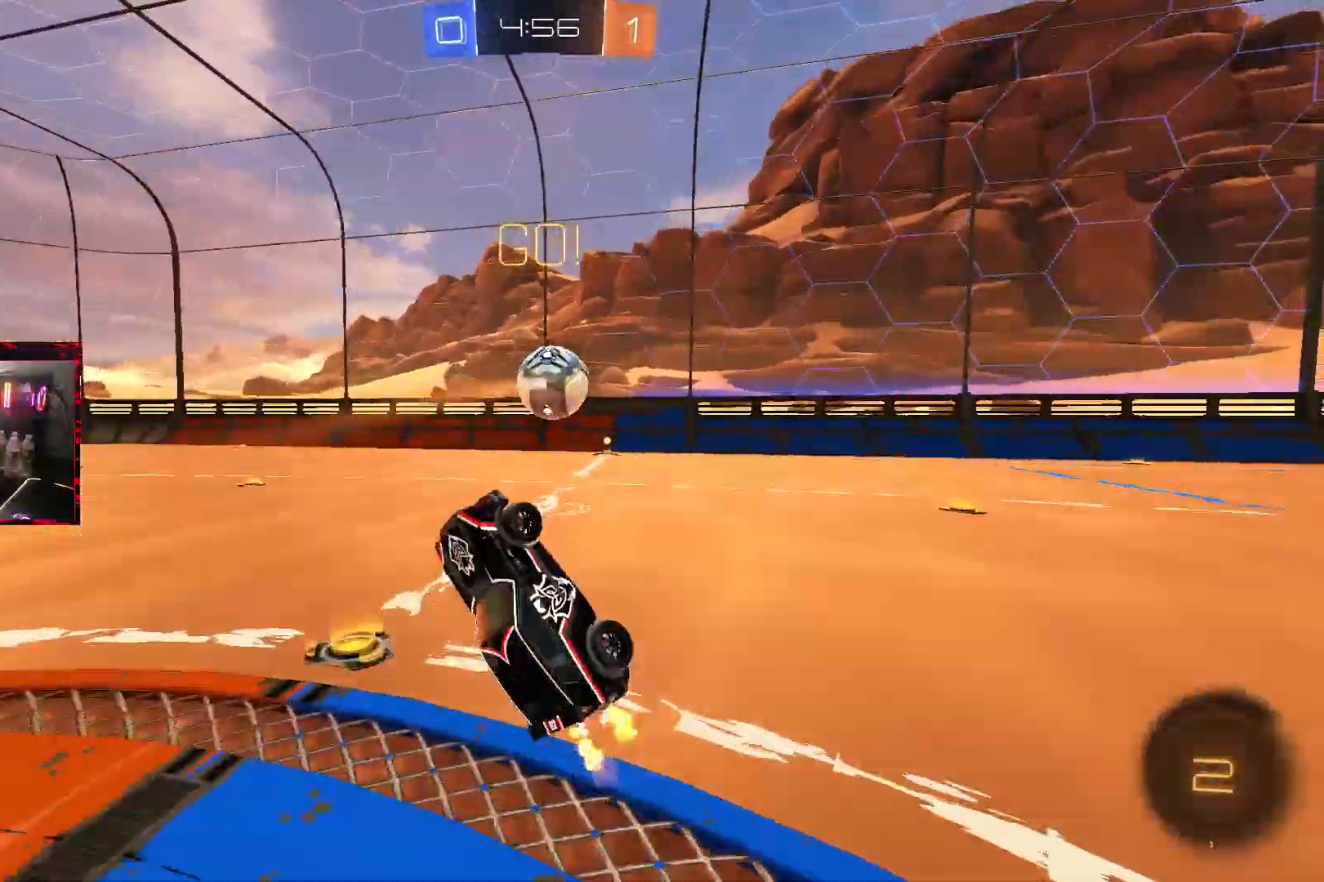
{"buttons": ["R2"], "left_stick": "left", "right_stick": "center", "events": [[383, "left_stick", "left"]]}
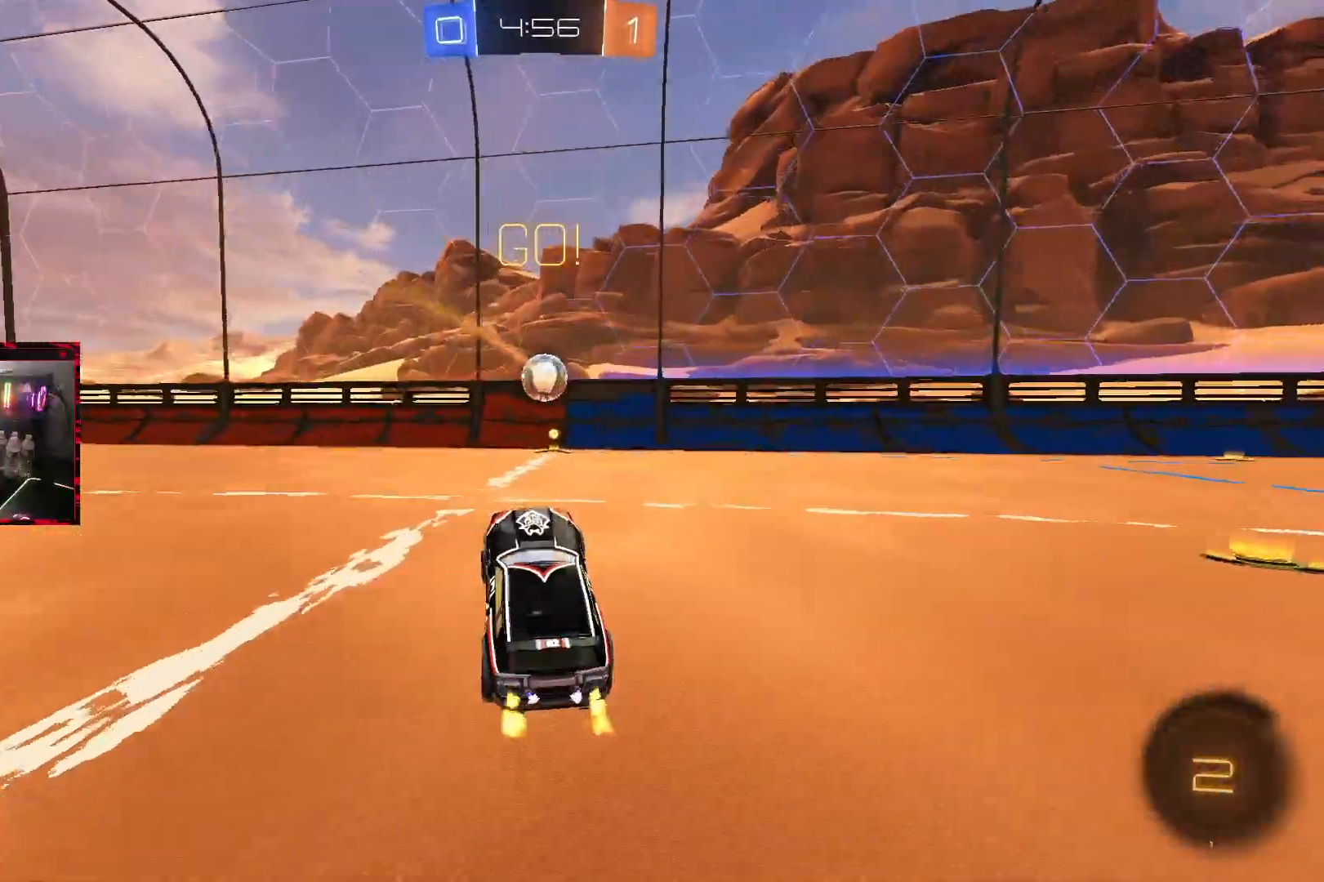
{"buttons": ["R2"], "left_stick": "left", "right_stick": "center", "events": [[17, "L2", "down"], [17, "R2", "up"], [300, "R2", "down"], [383, "L2", "up"]]}
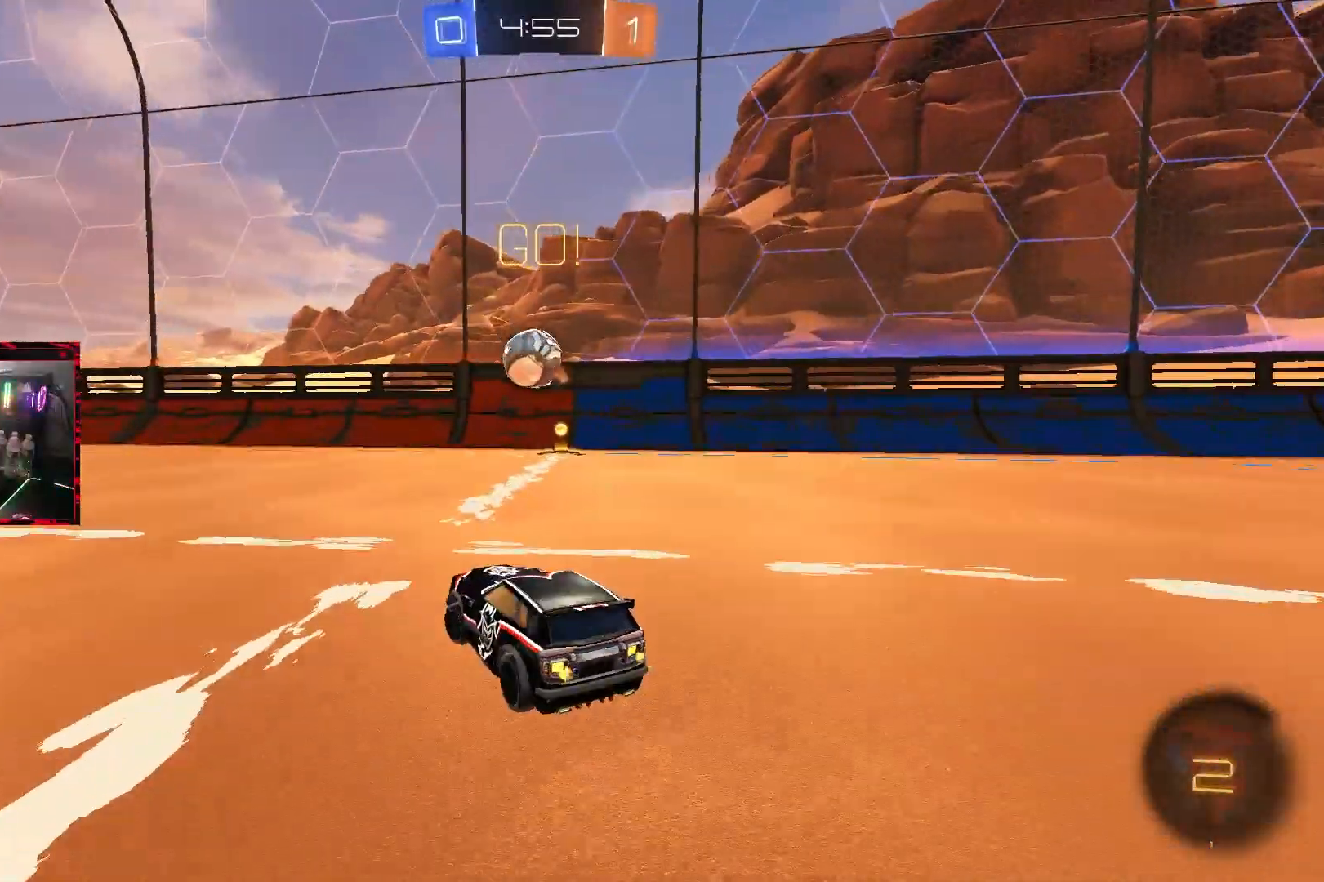
{"buttons": ["CIRCLE", "L1", "R2"], "left_stick": "up-right", "right_stick": "center", "events": [[67, "left_stick", "down"], [117, "CROSS", "down"], [117, "left_stick", "down-right"], [300, "left_stick", "center"], [317, "CROSS", "up"], [400, "left_stick", "up-right"], [500, "CIRCLE", "down"], [500, "L1", "down"]]}
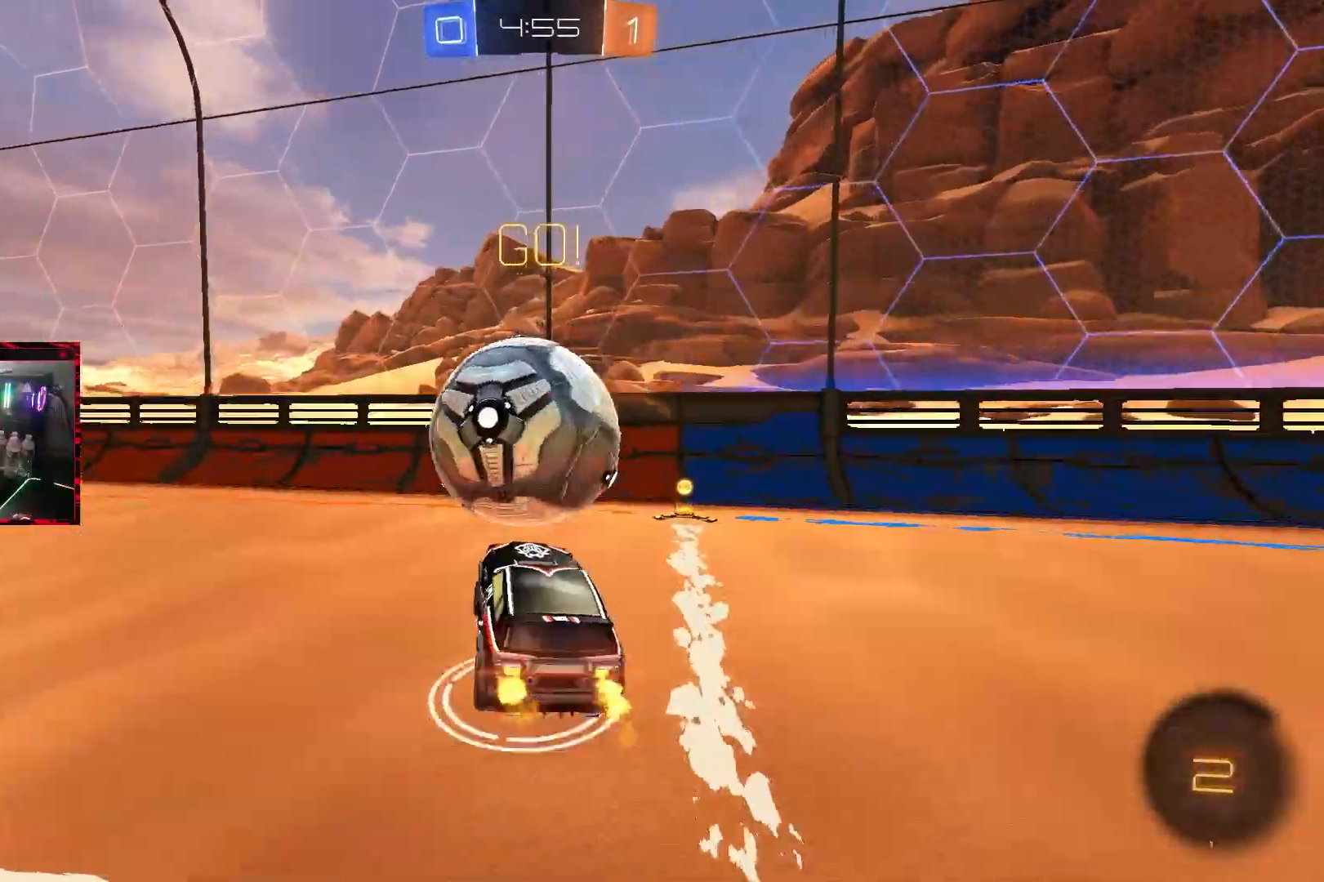
{"buttons": [], "left_stick": "center", "right_stick": "center", "events": [[17, "CROSS", "down"], [133, "left_stick", "down-right"], [167, "R2", "up"], [217, "CROSS", "up"], [250, "L1", "up"], [283, "CIRCLE", "up"], [417, "left_stick", "center"]]}
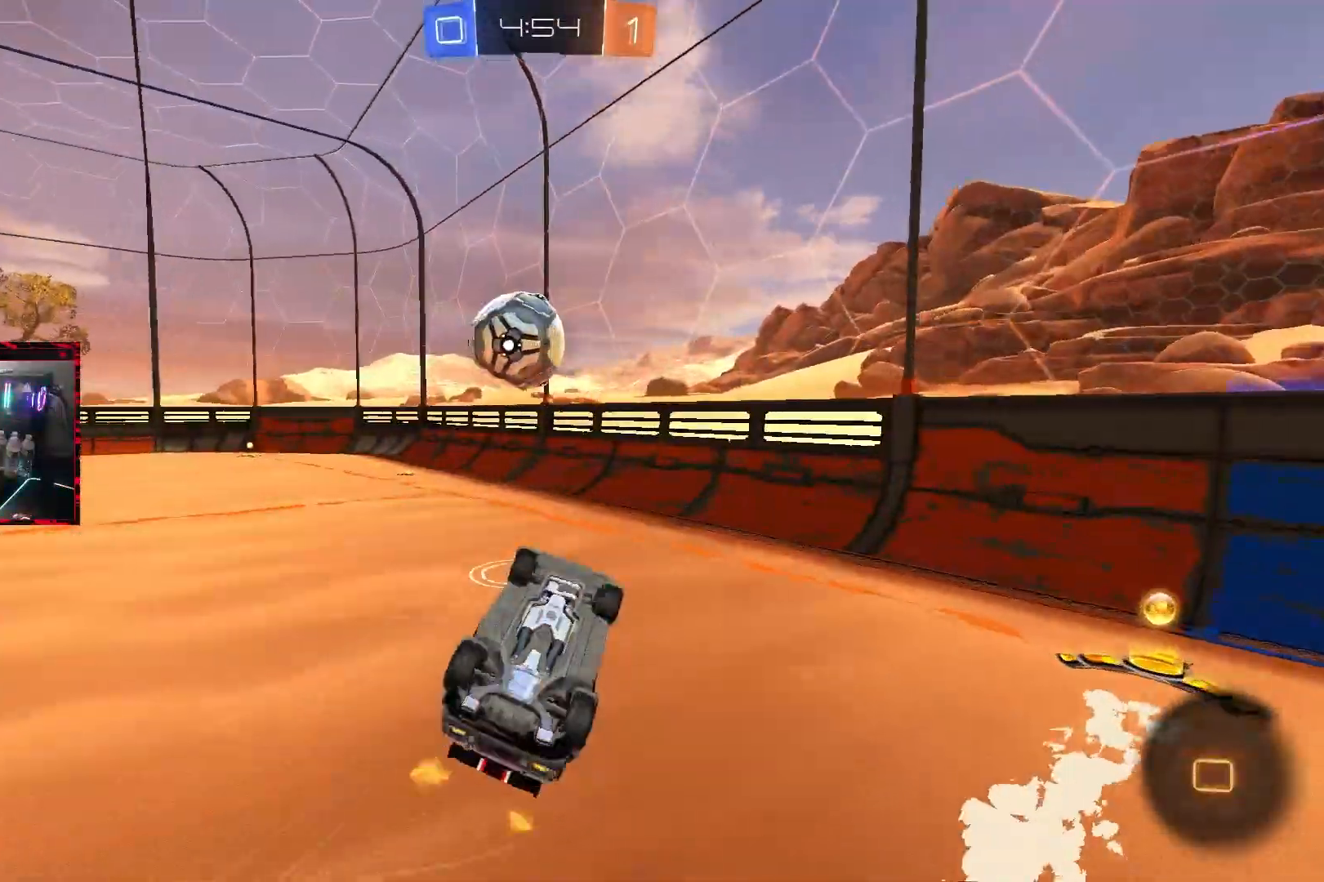
{"buttons": ["R2"], "left_stick": "center", "right_stick": "center", "events": [[33, "left_stick", "right"], [50, "L1", "down"], [217, "L1", "up"], [217, "left_stick", "center"], [233, "R2", "down"]]}
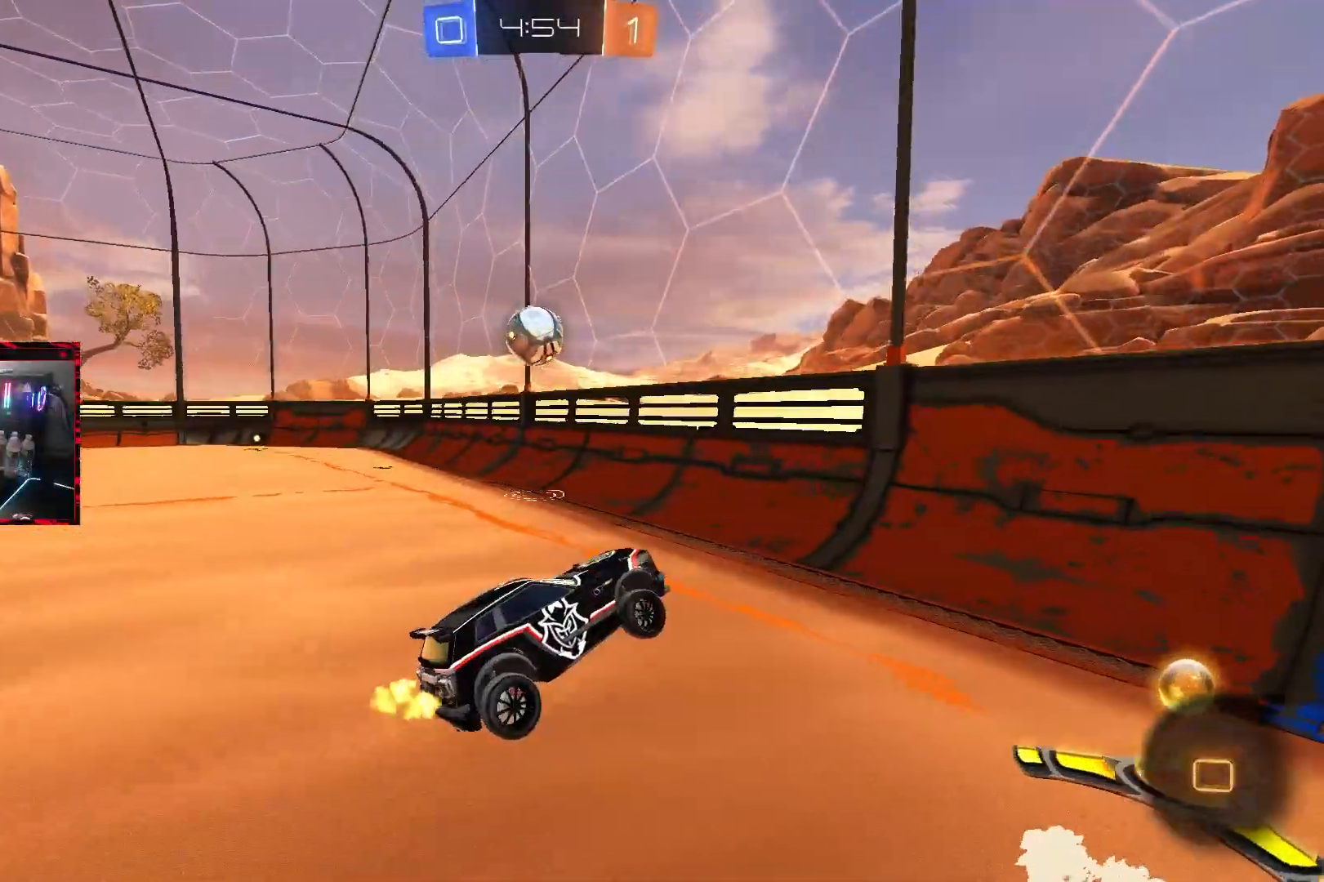
{"buttons": ["CIRCLE", "R2"], "left_stick": "left", "right_stick": "center", "events": [[283, "left_stick", "left"], [400, "CIRCLE", "down"]]}
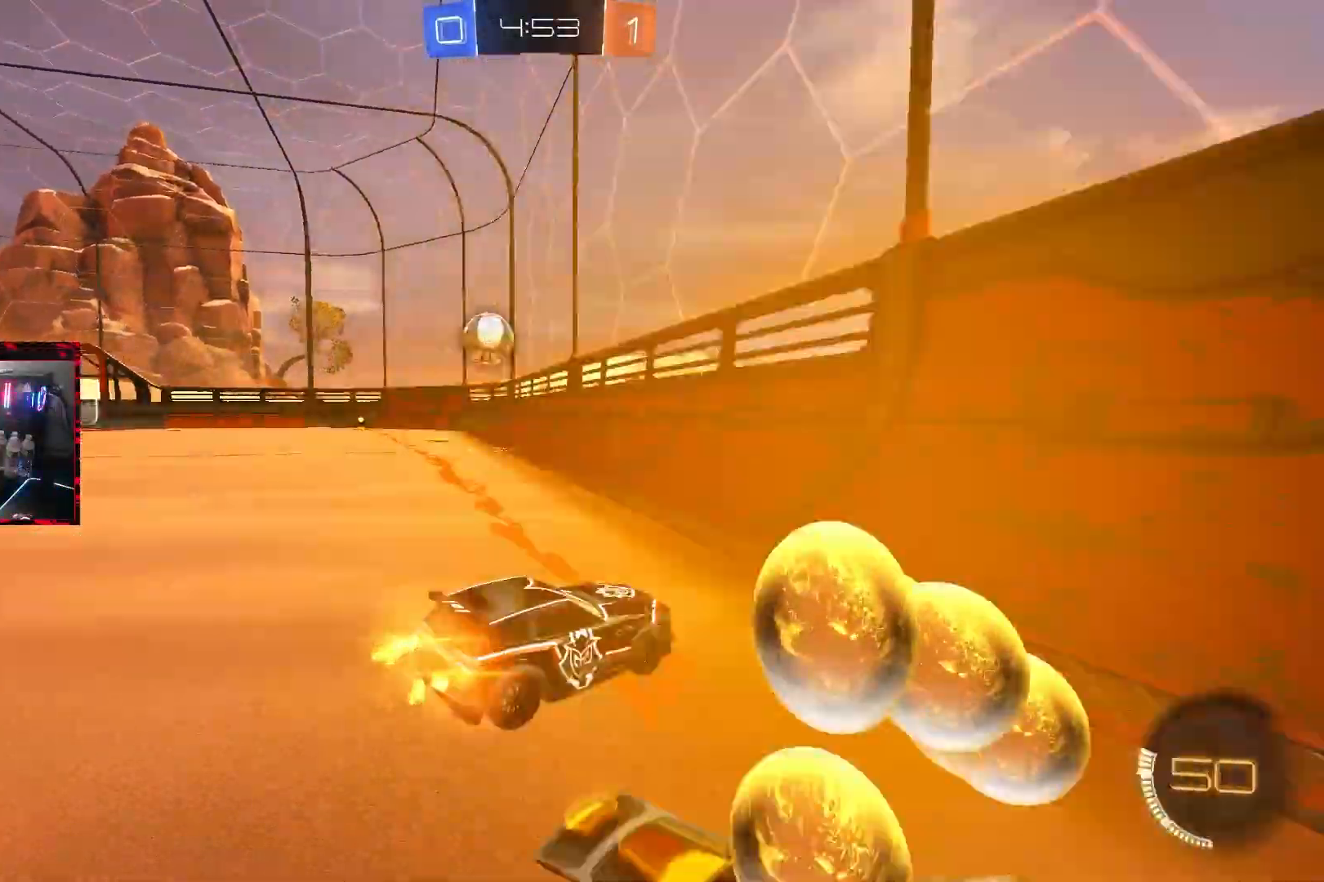
{"buttons": ["CIRCLE", "R2"], "left_stick": "left", "right_stick": "center", "events": []}
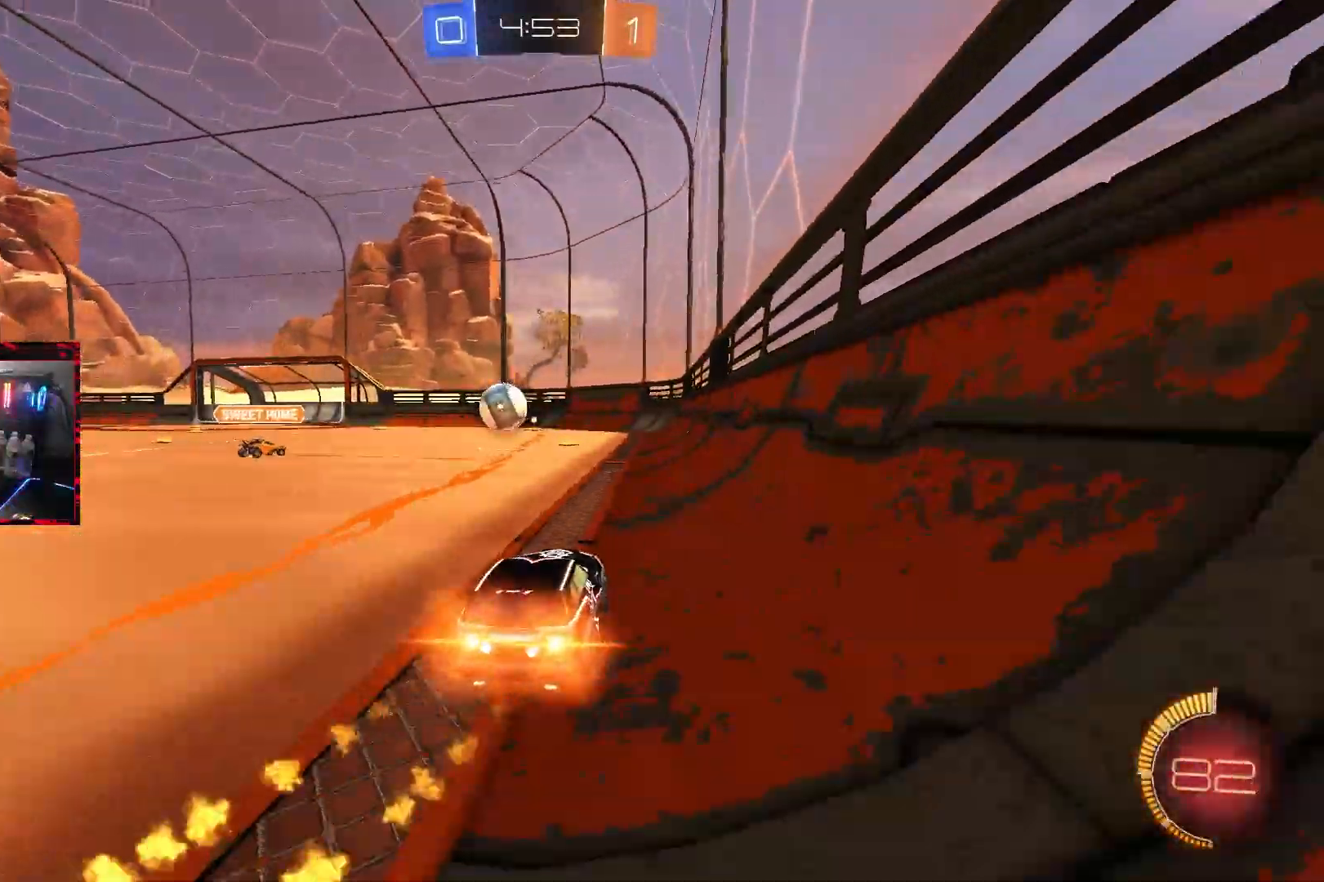
{"buttons": ["CIRCLE", "R2"], "left_stick": "center", "right_stick": "center", "events": [[33, "left_stick", "center"], [300, "left_stick", "left"], [417, "left_stick", "center"]]}
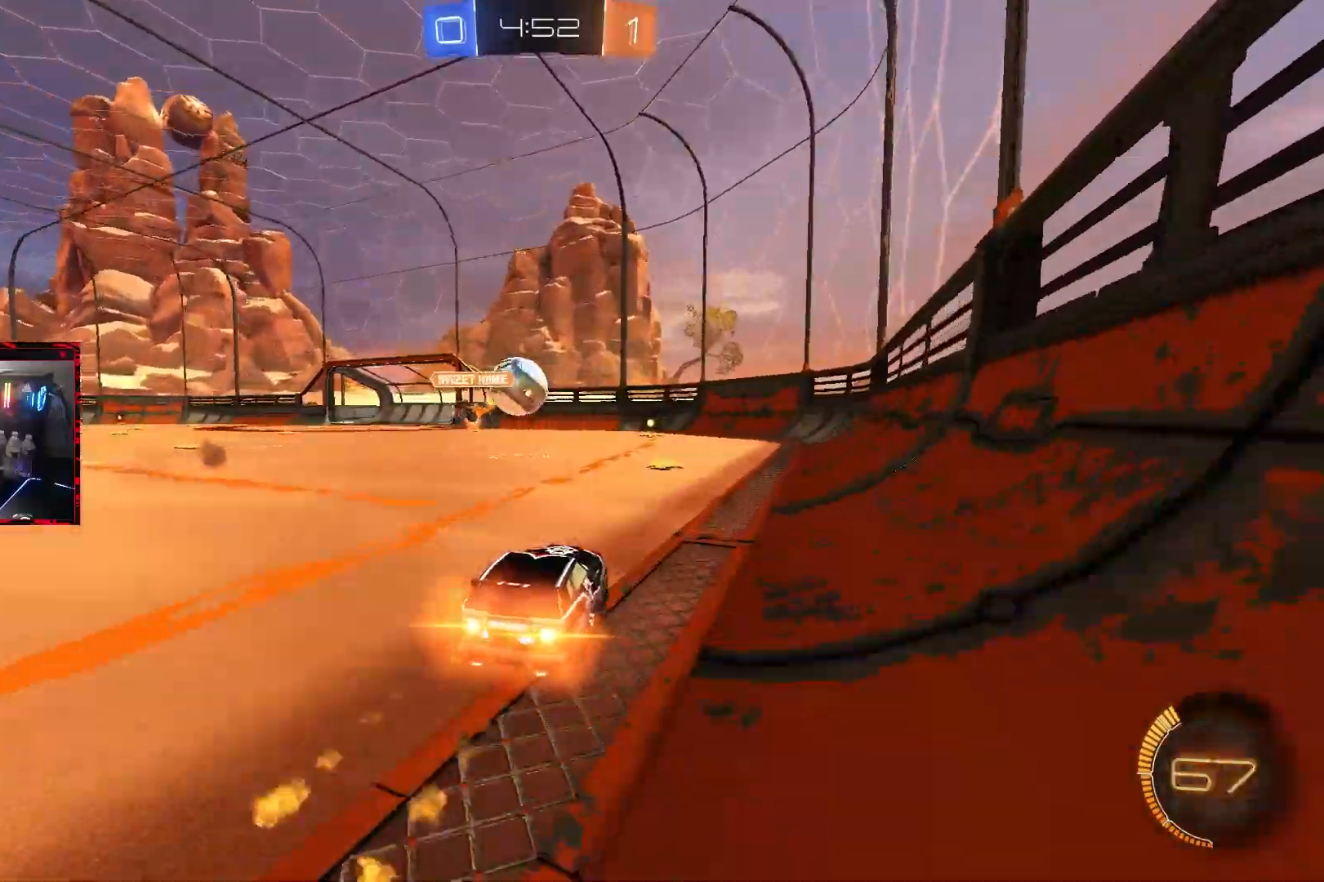
{"buttons": ["R2"], "left_stick": "center", "right_stick": "center", "events": [[200, "left_stick", "up-right"], [383, "CIRCLE", "up"], [483, "left_stick", "center"]]}
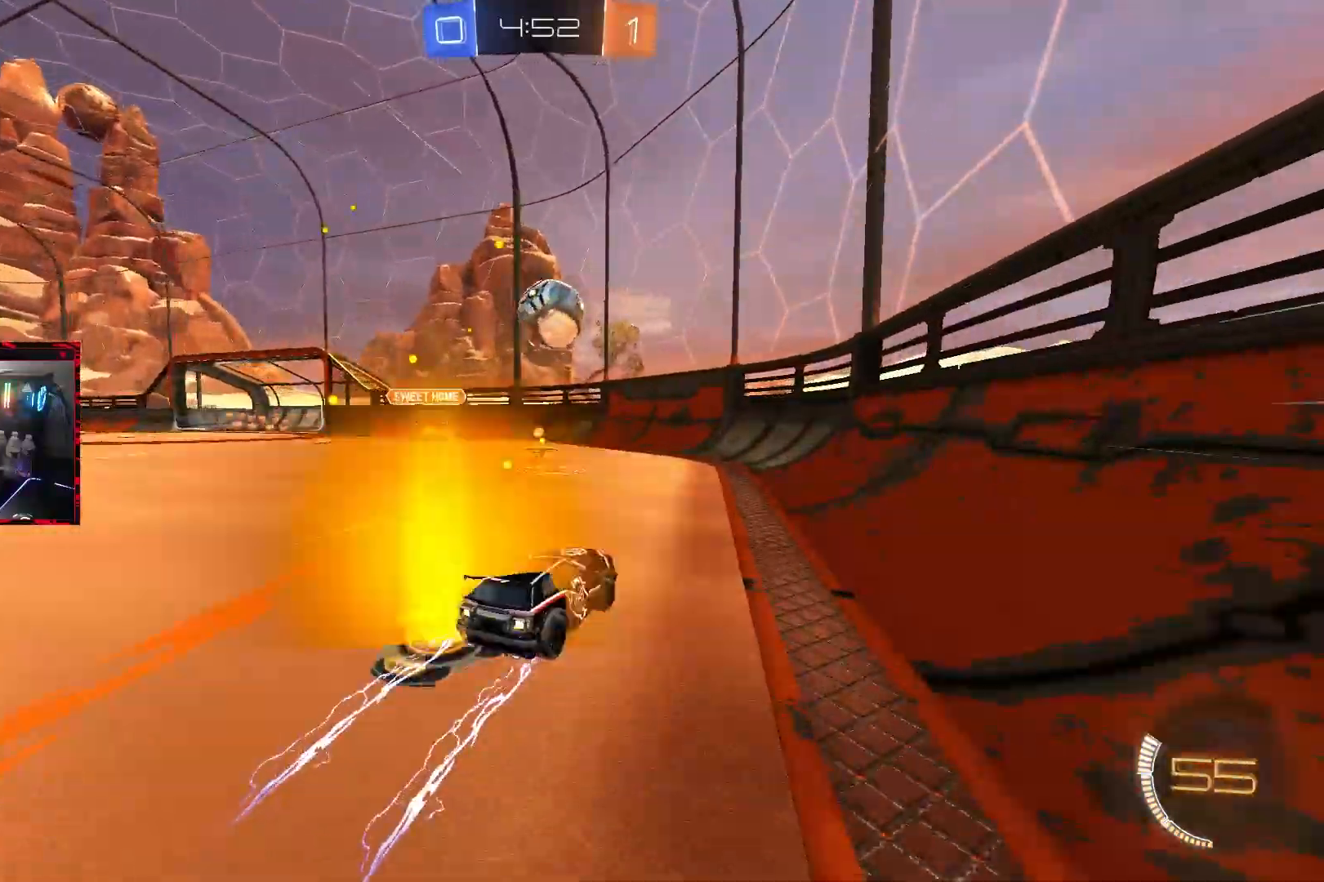
{"buttons": ["R2"], "left_stick": "center", "right_stick": "center", "events": [[50, "left_stick", "left"], [100, "TRIANGLE", "down"], [233, "TRIANGLE", "up"], [267, "L1", "down"], [450, "L1", "up"], [483, "left_stick", "center"]]}